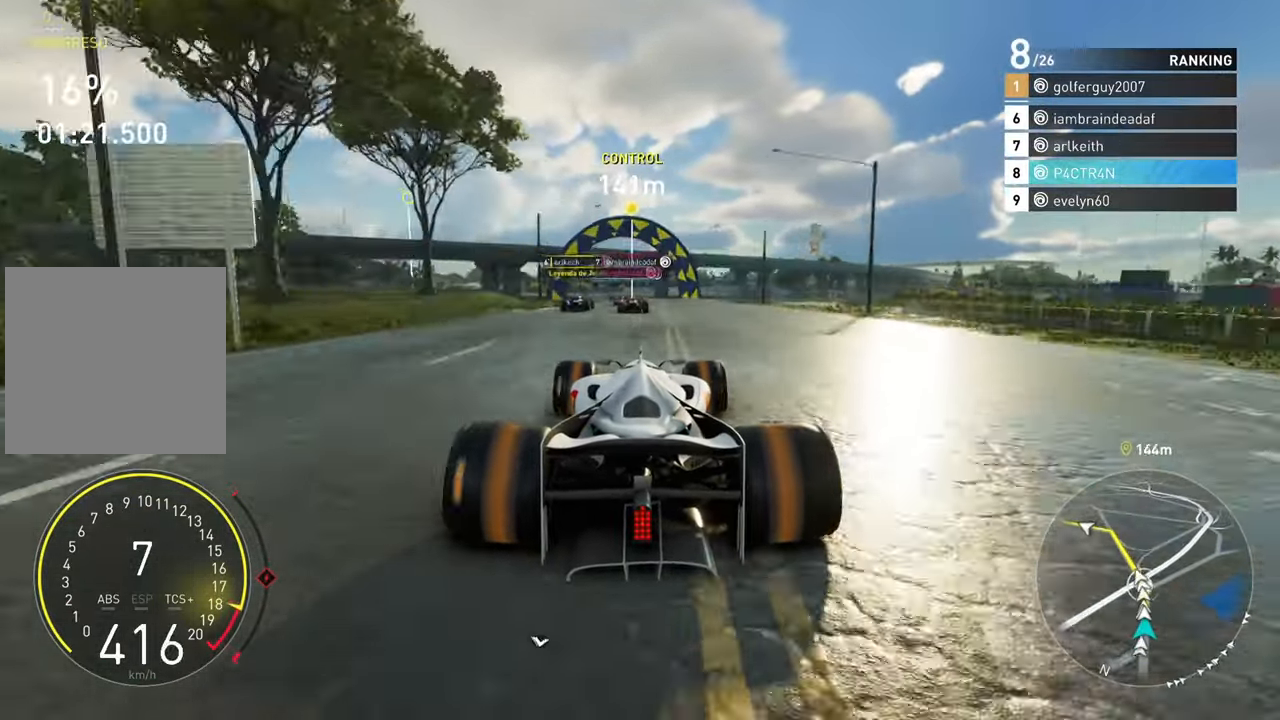
Gameplay with a controller (Xbox layout); each line is a JSON object with the inputs held at the frame after it. "events" lists button and stick changes between this image and that frame as [ms after this image, input, new state], when the widget could be followed in between.
{"buttons": ["R2"], "left_stick": "left", "right_stick": "center", "events": [[183, "left_stick", "left"], [383, "left_stick", "center"], [500, "left_stick", "left"]]}
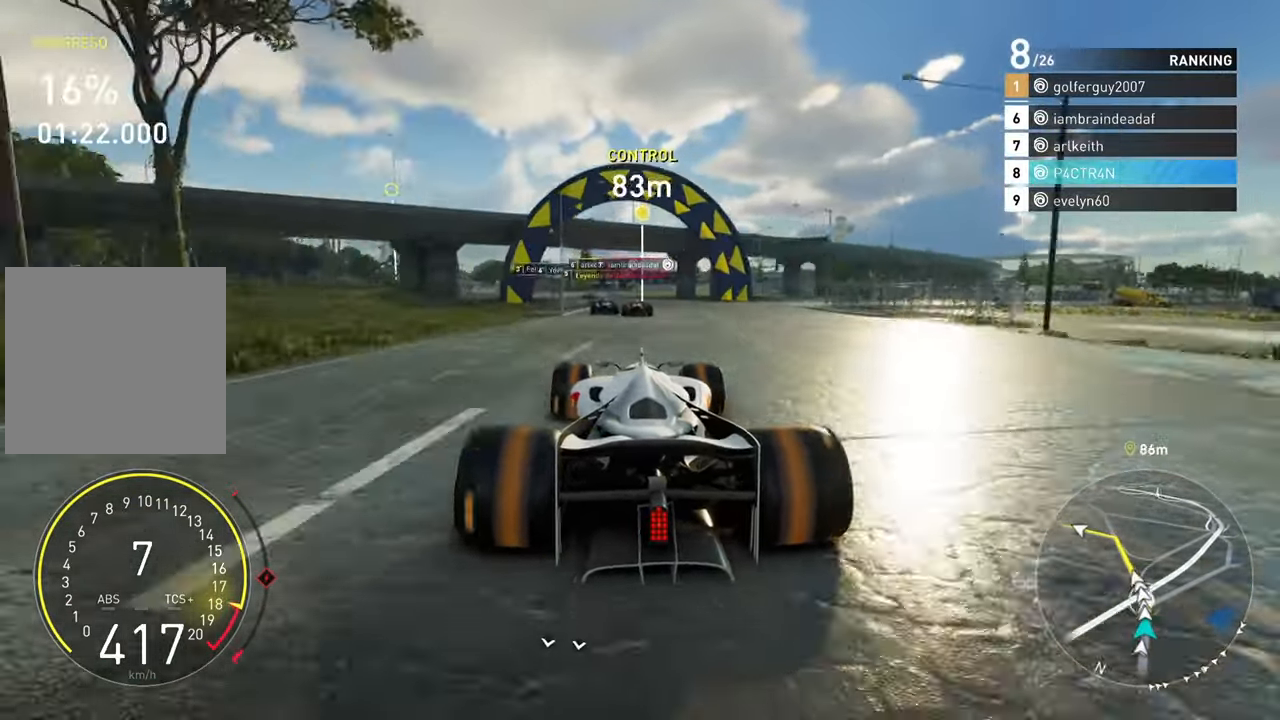
{"buttons": ["R2"], "left_stick": "left", "right_stick": "center", "events": []}
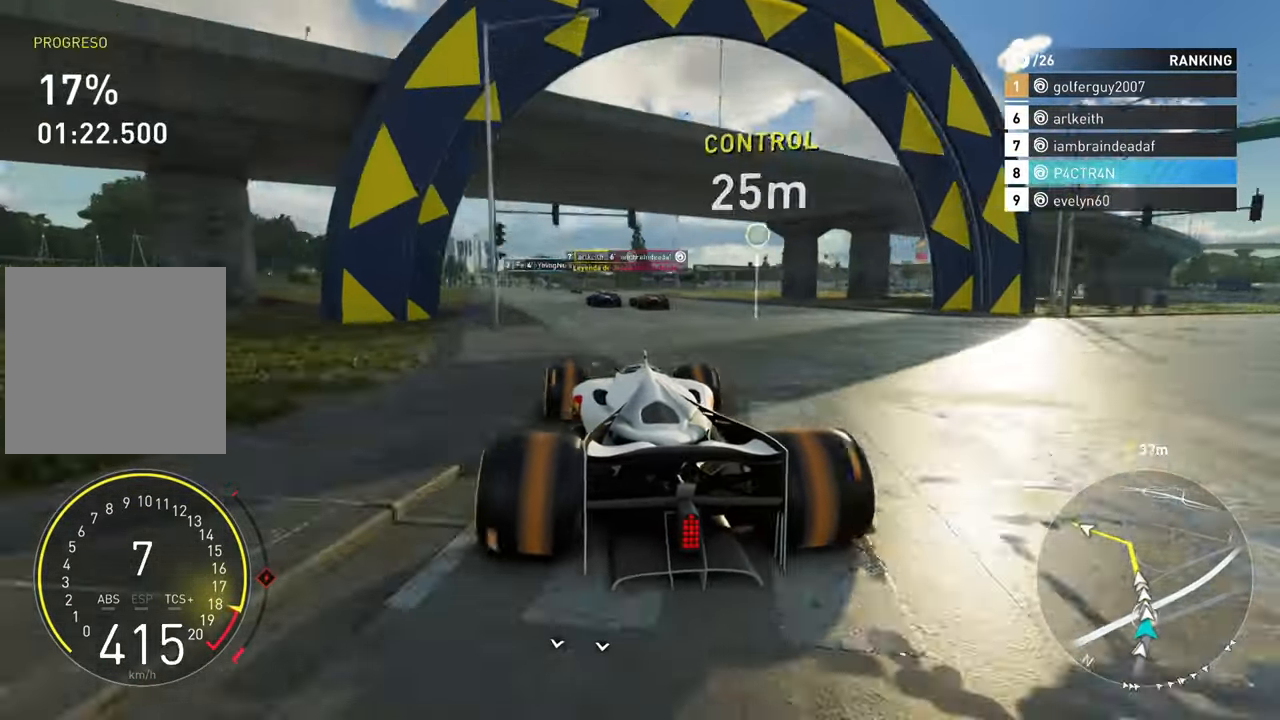
{"buttons": ["R2"], "left_stick": "center", "right_stick": "center", "events": [[83, "left_stick", "center"]]}
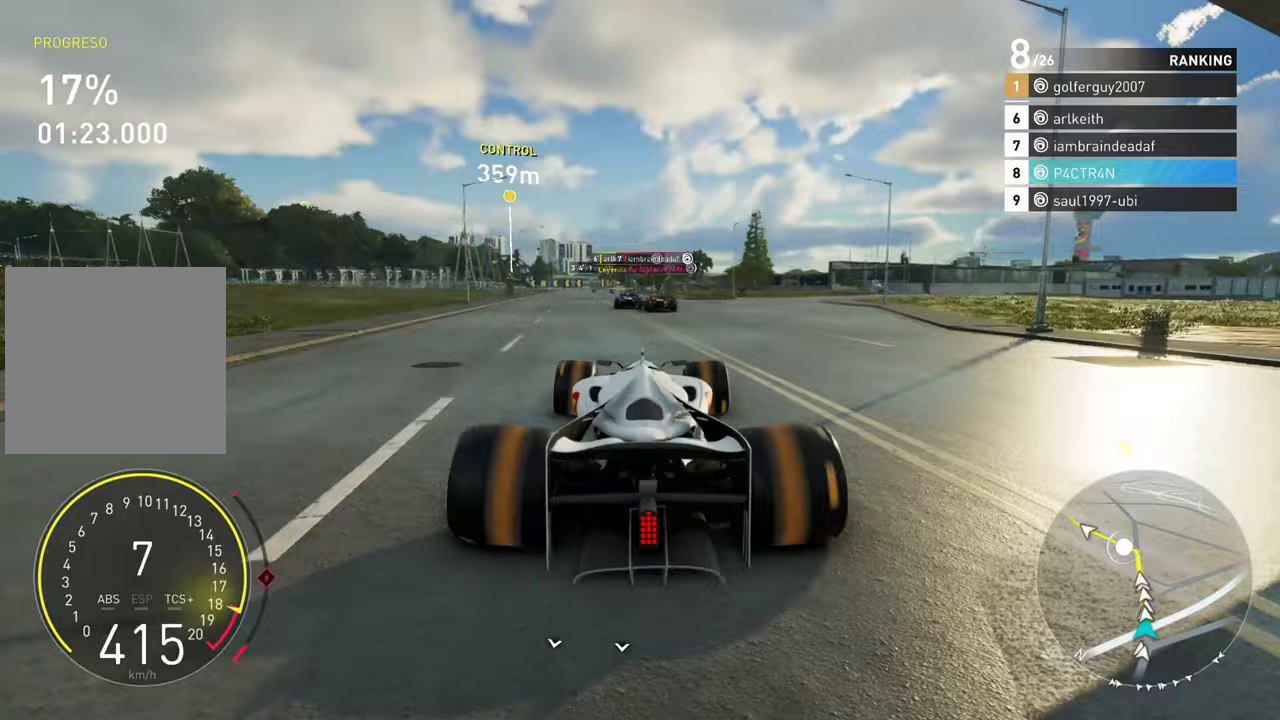
{"buttons": ["R2"], "left_stick": "left", "right_stick": "center", "events": [[233, "left_stick", "left"]]}
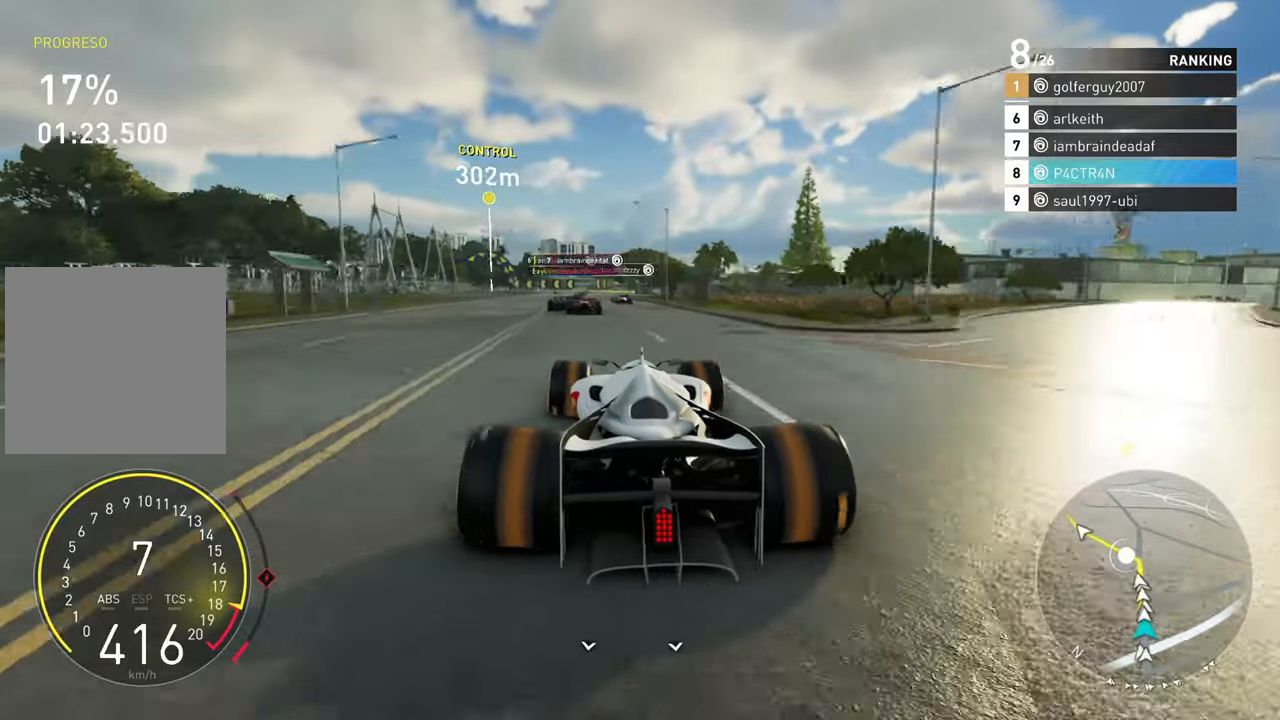
{"buttons": ["R2"], "left_stick": "center", "right_stick": "center", "events": [[83, "left_stick", "center"]]}
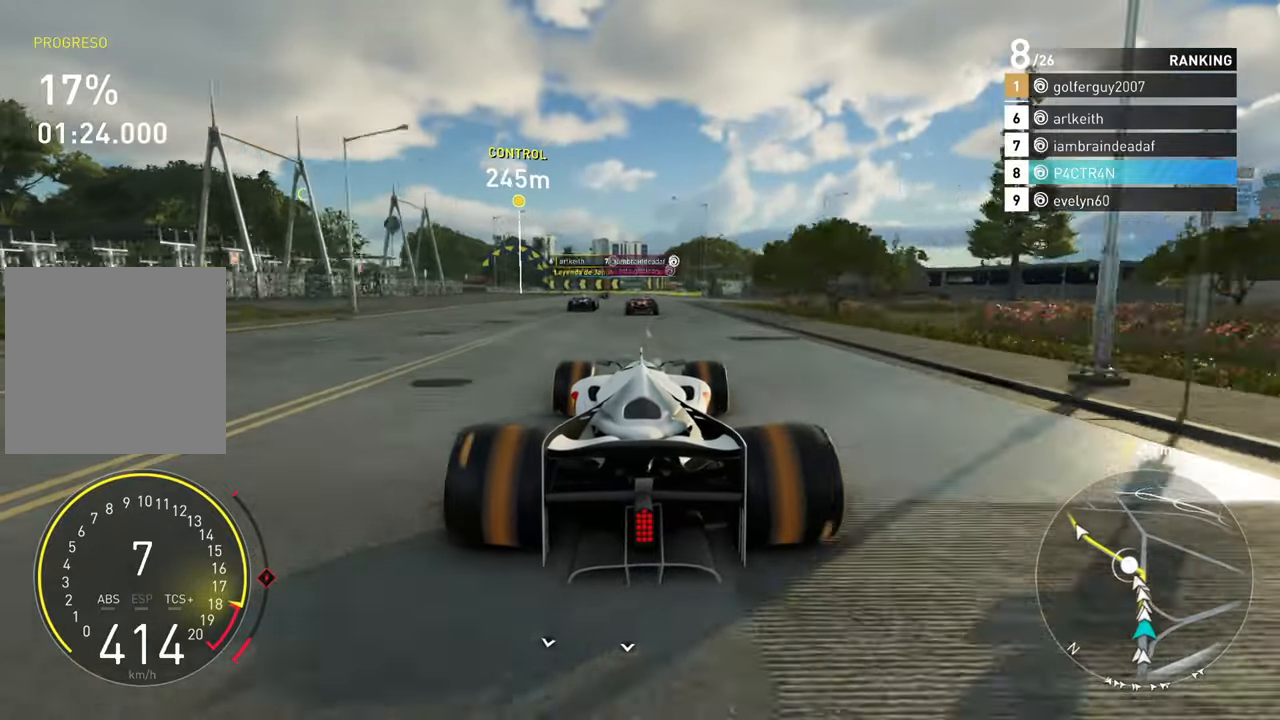
{"buttons": ["R2"], "left_stick": "left", "right_stick": "center", "events": [[133, "left_stick", "left"]]}
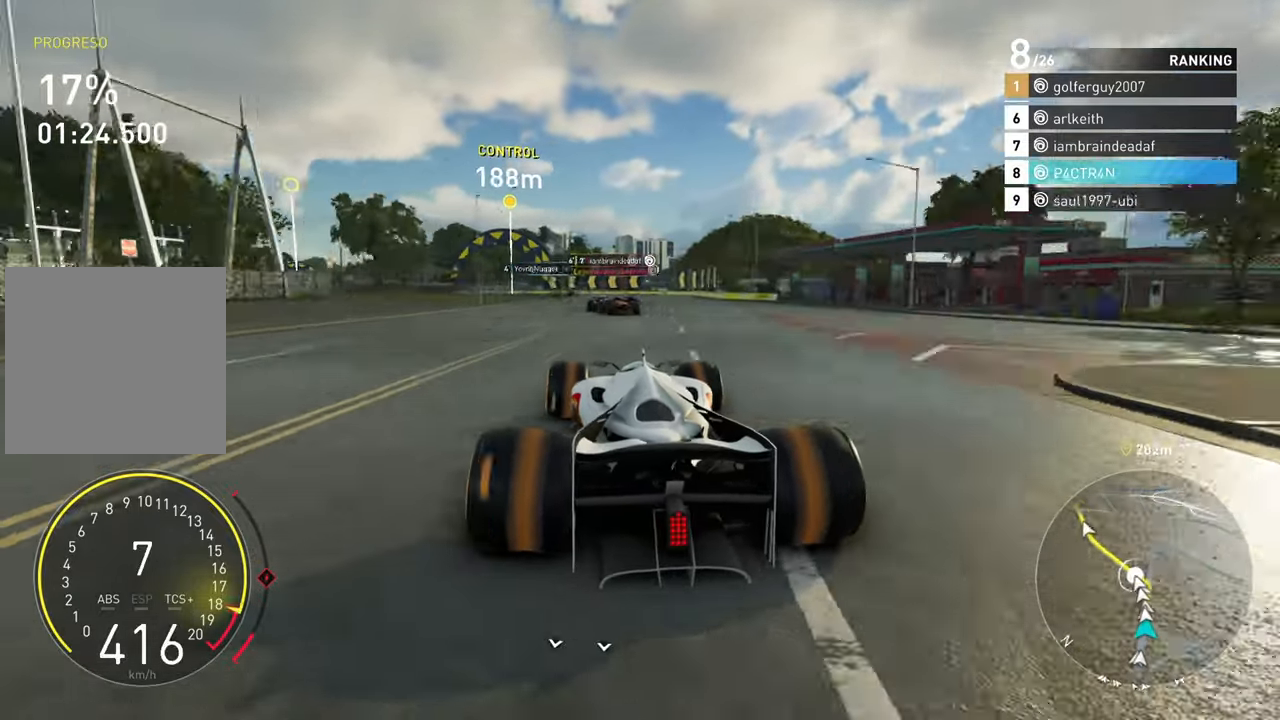
{"buttons": ["R2"], "left_stick": "left", "right_stick": "center", "events": []}
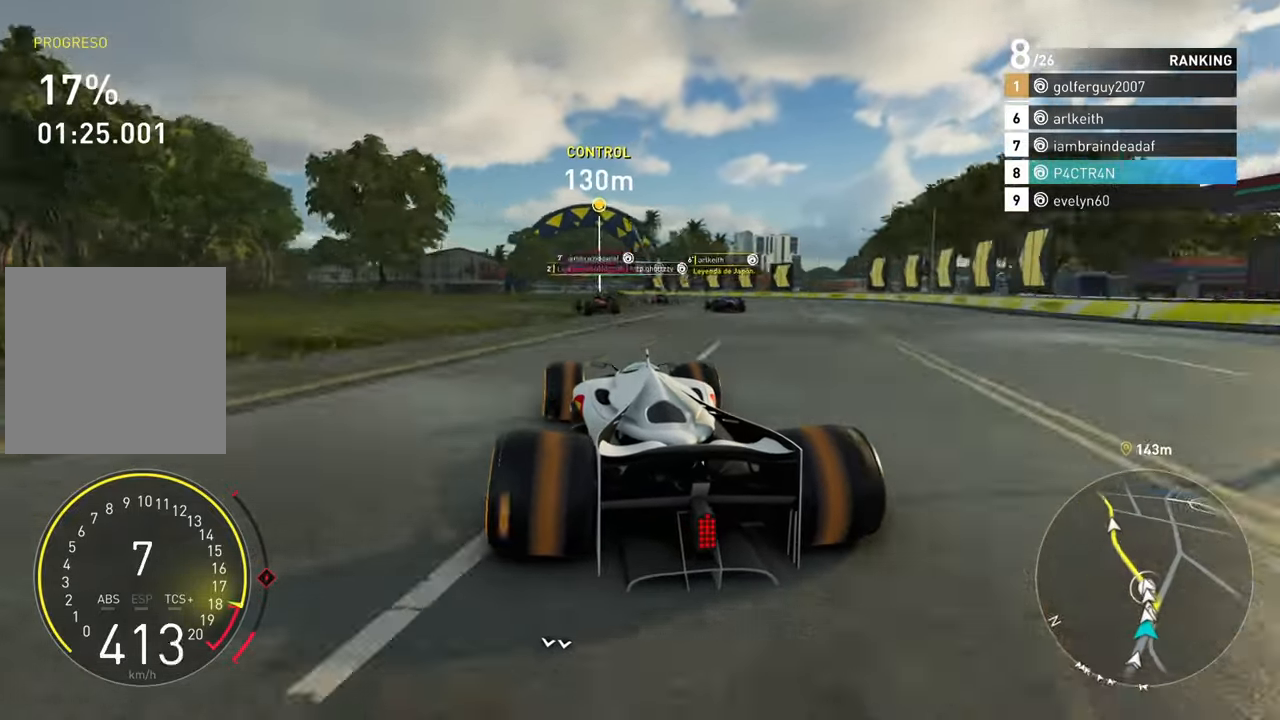
{"buttons": ["R2"], "left_stick": "left", "right_stick": "center", "events": [[50, "left_stick", "center"], [350, "left_stick", "left"]]}
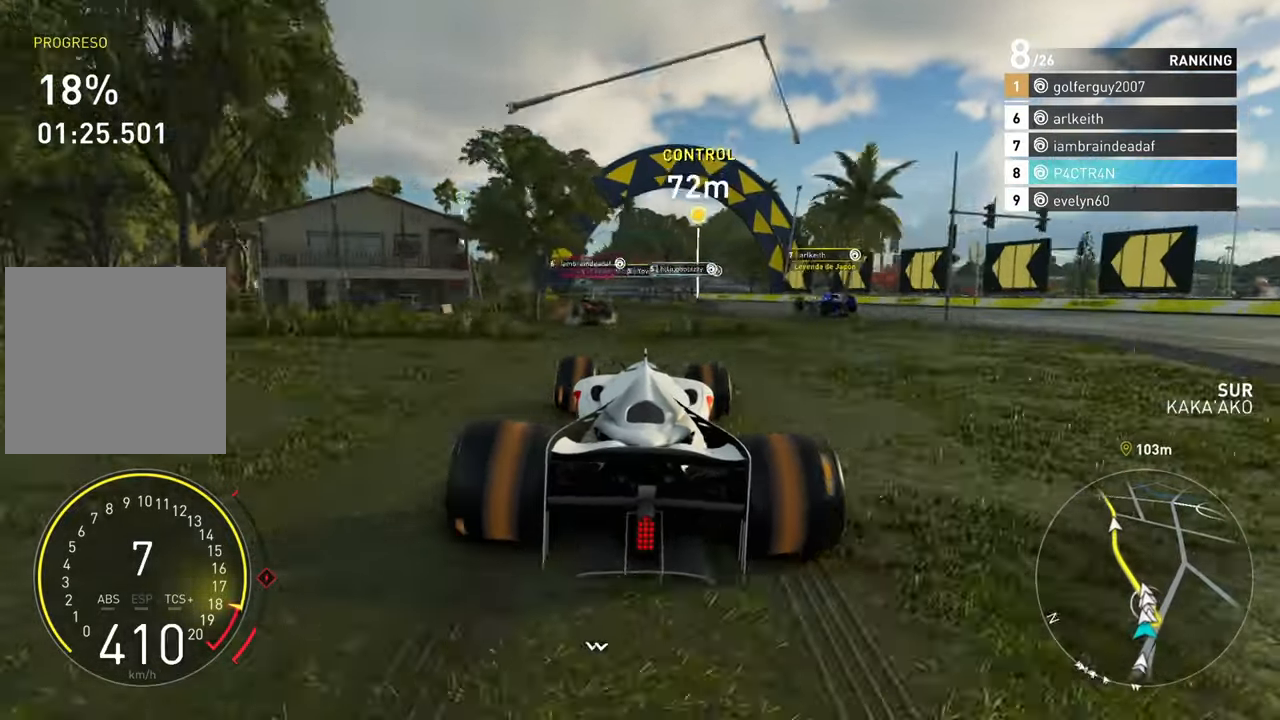
{"buttons": ["R2"], "left_stick": "left", "right_stick": "center", "events": []}
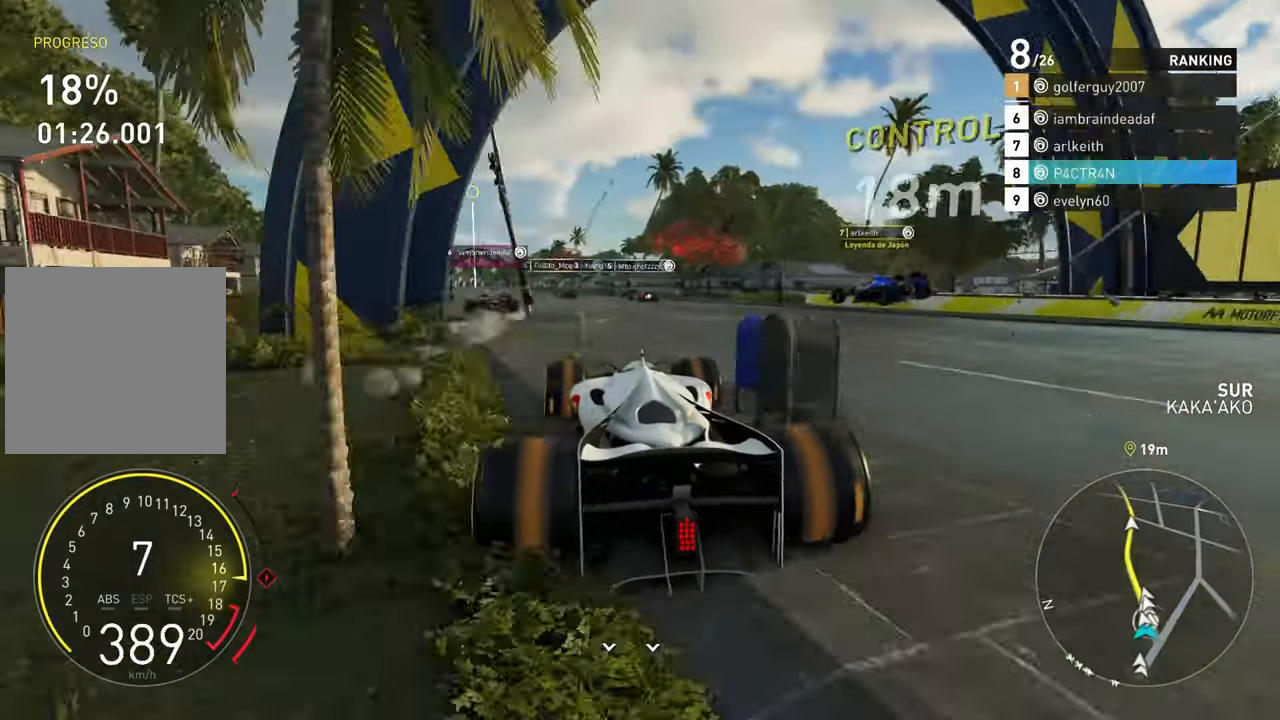
{"buttons": ["R2"], "left_stick": "left", "right_stick": "center", "events": []}
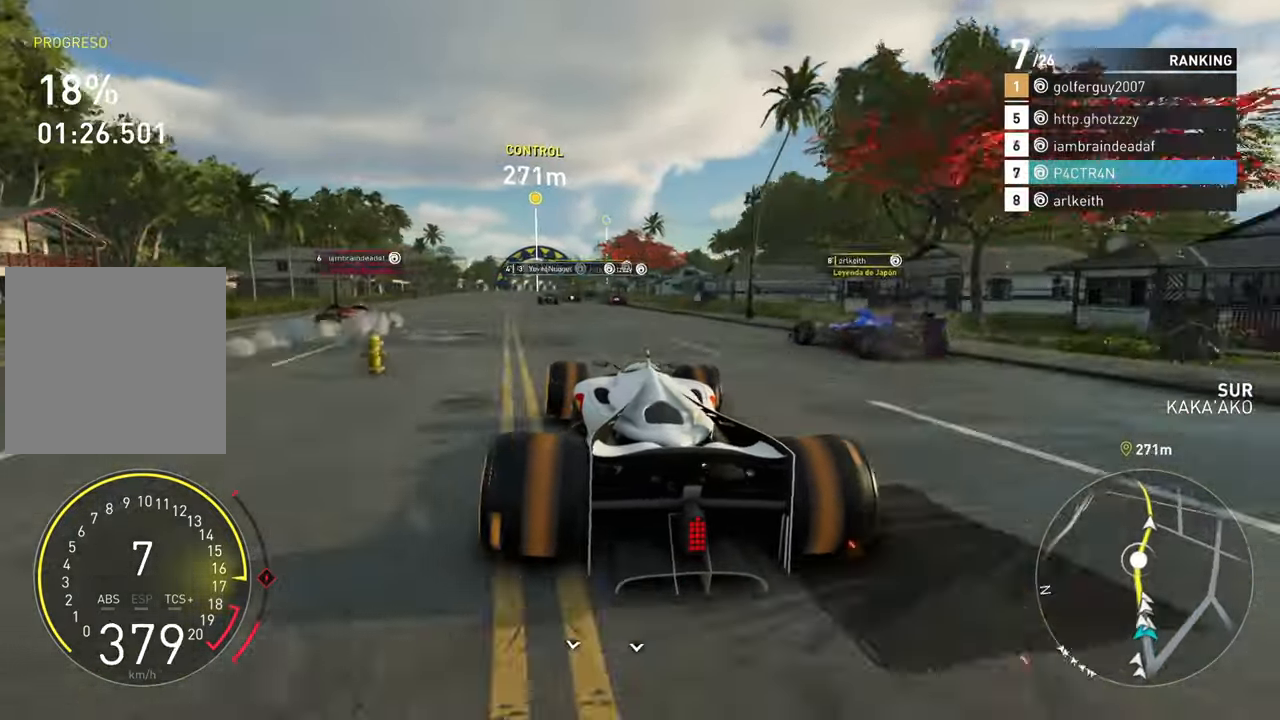
{"buttons": ["A", "R2"], "left_stick": "center", "right_stick": "center", "events": [[433, "A", "down"], [433, "left_stick", "center"]]}
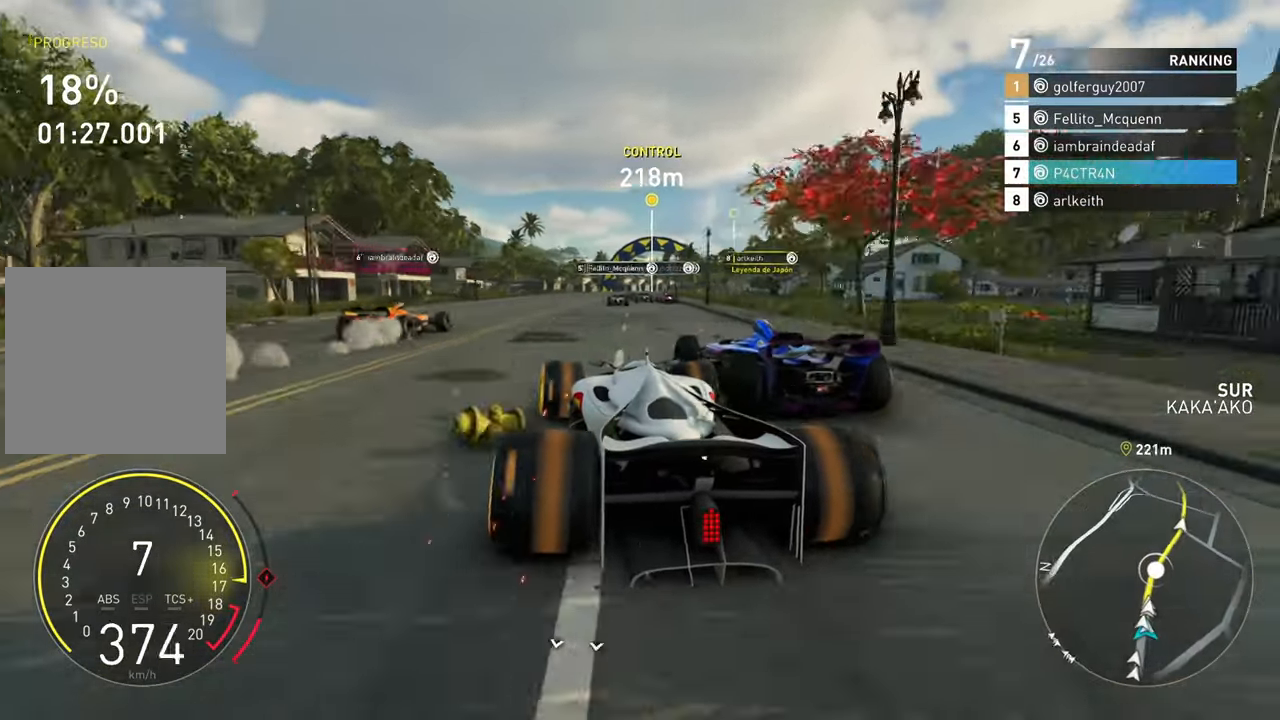
{"buttons": ["A", "R2"], "left_stick": "right", "right_stick": "center", "events": [[200, "left_stick", "right"], [250, "B", "down"], [400, "B", "up"]]}
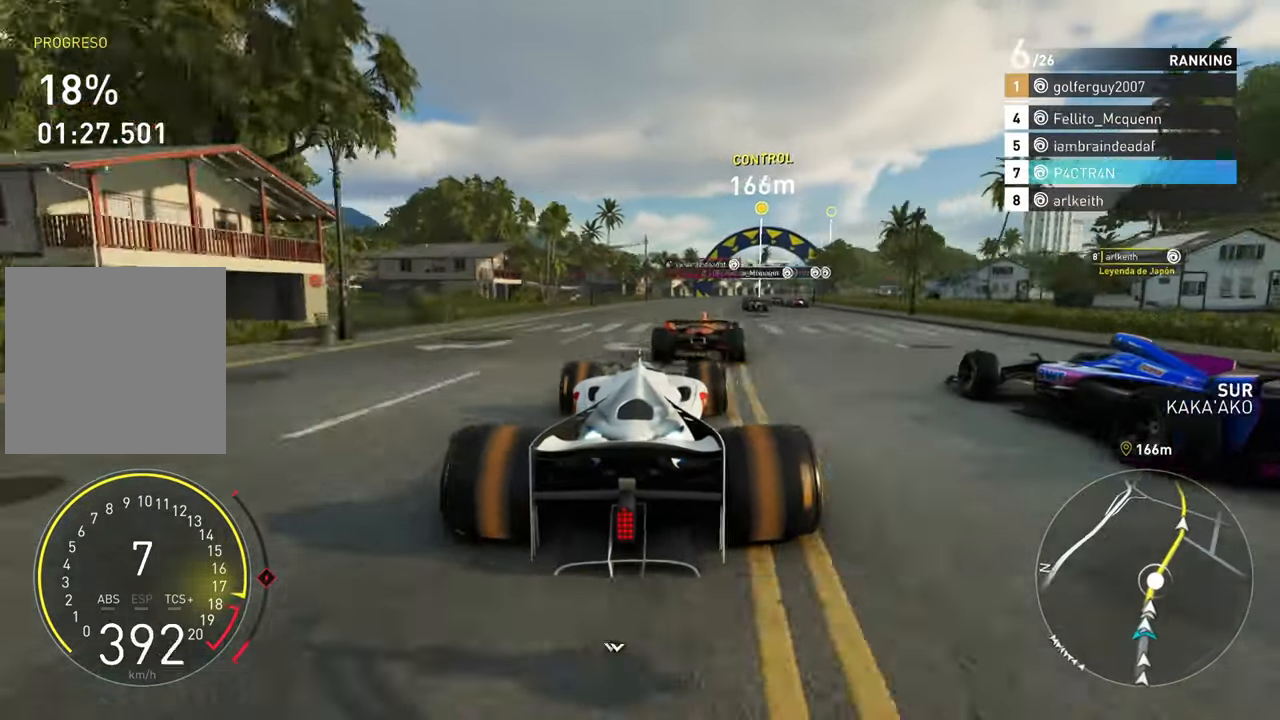
{"buttons": ["A", "R2"], "left_stick": "right", "right_stick": "center", "events": [[183, "left_stick", "center"], [233, "left_stick", "right"]]}
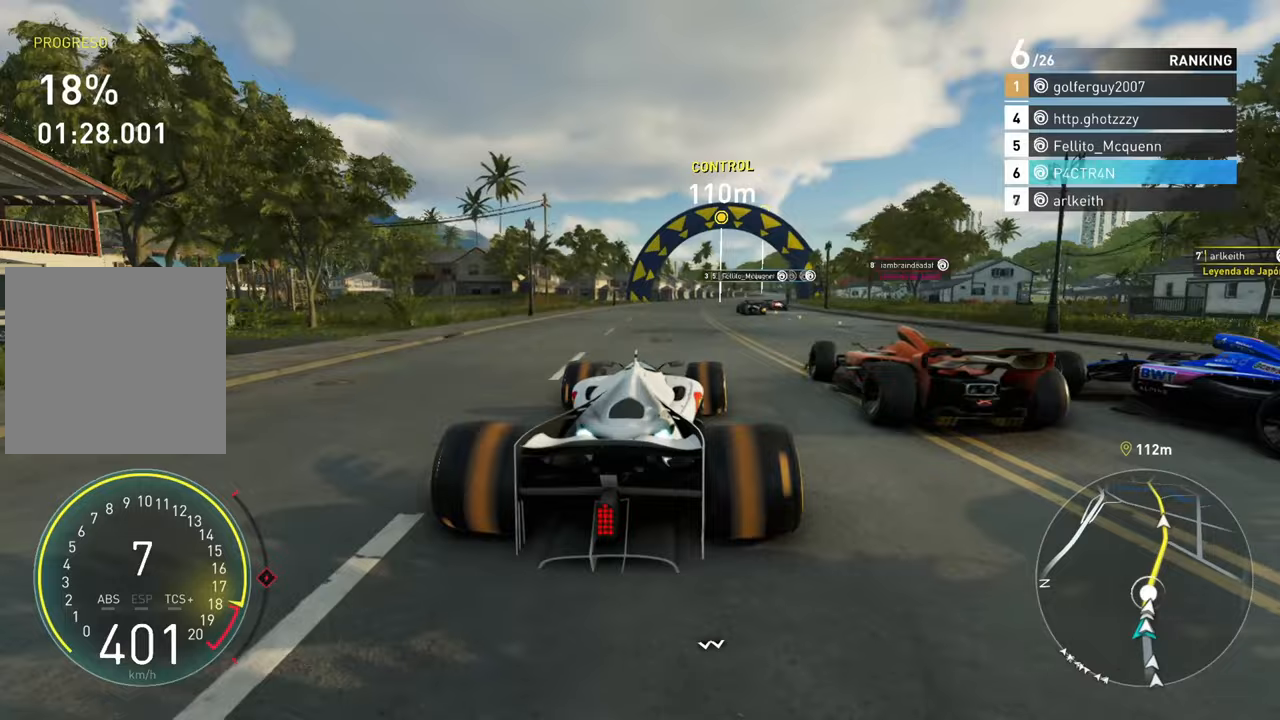
{"buttons": ["A", "R2"], "left_stick": "center", "right_stick": "center", "events": [[433, "left_stick", "center"]]}
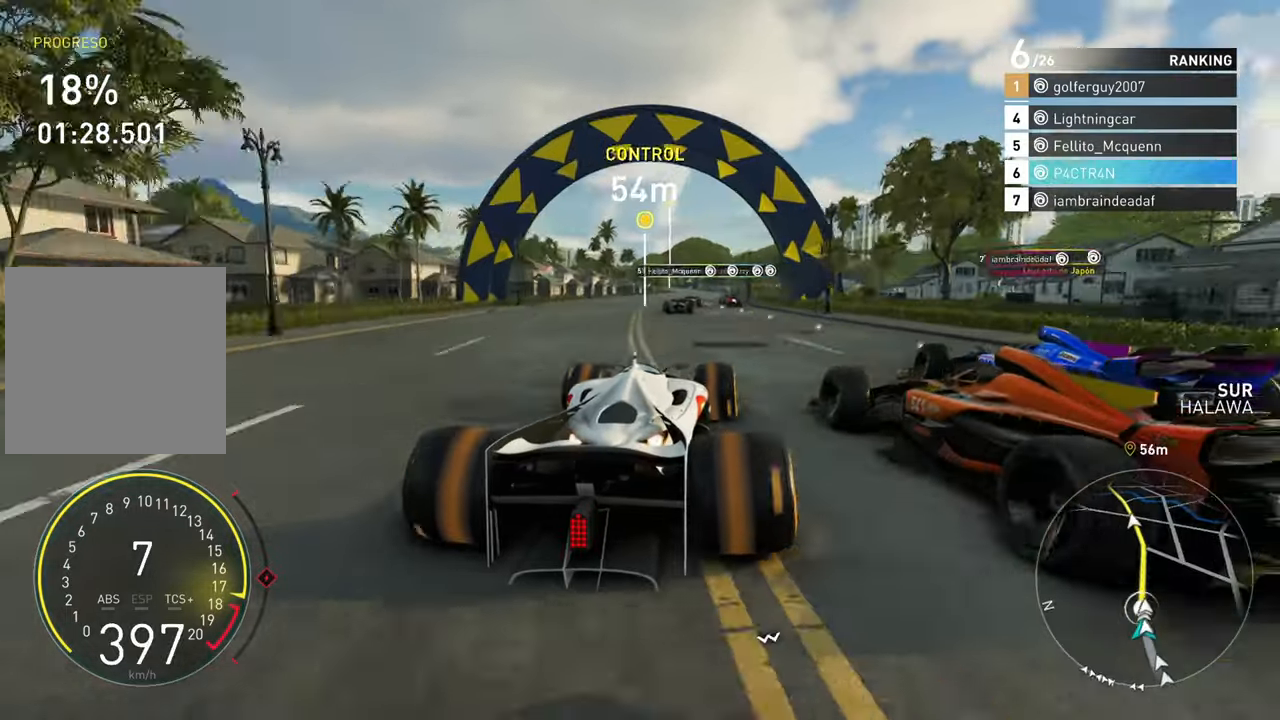
{"buttons": ["R2"], "left_stick": "right", "right_stick": "center", "events": [[283, "left_stick", "right"], [300, "A", "up"]]}
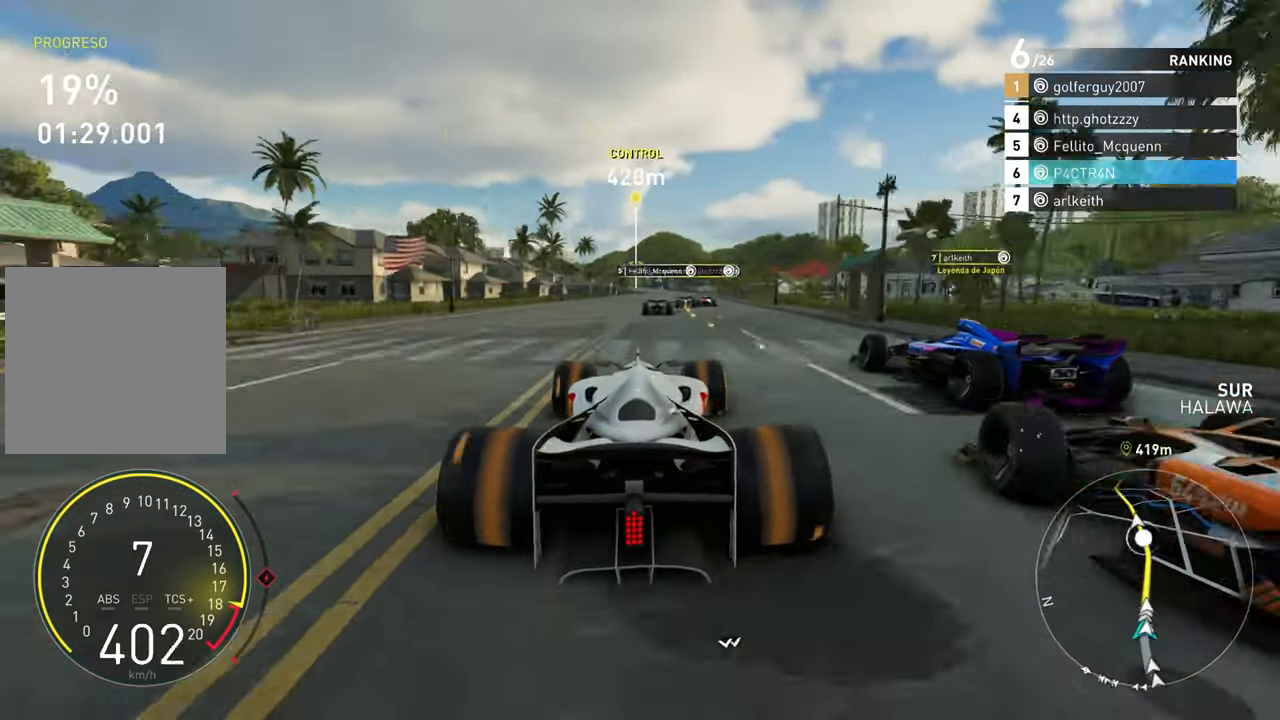
{"buttons": ["R2"], "left_stick": "center", "right_stick": "center", "events": [[83, "left_stick", "center"], [333, "left_stick", "right"], [483, "left_stick", "center"]]}
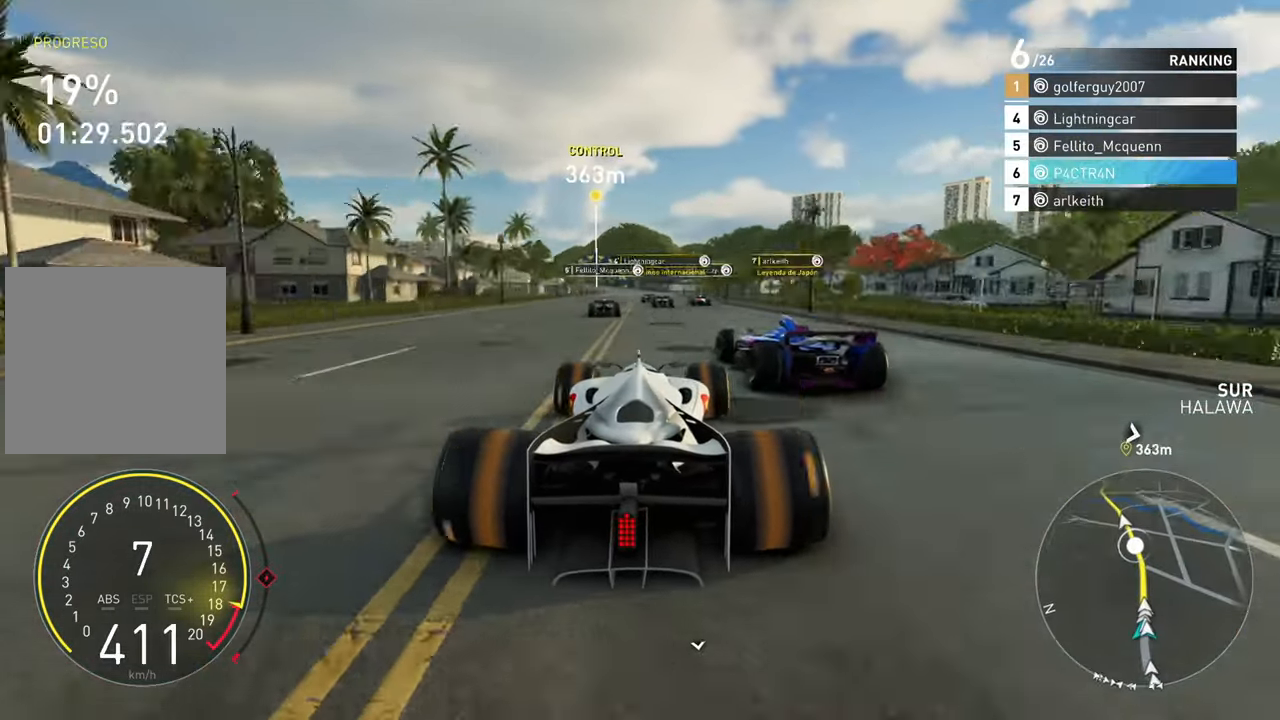
{"buttons": ["R2"], "left_stick": "center", "right_stick": "center", "events": [[150, "left_stick", "left"], [300, "left_stick", "center"]]}
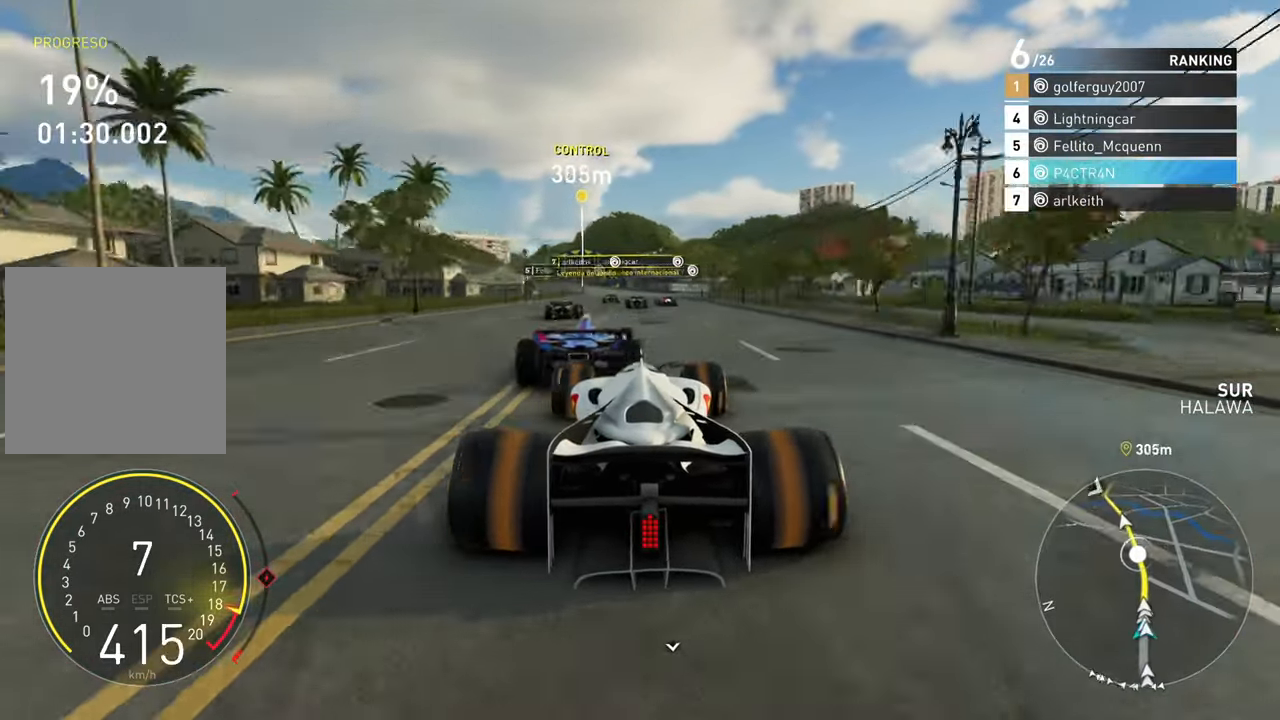
{"buttons": ["R2"], "left_stick": "center", "right_stick": "center", "events": [[150, "left_stick", "left"], [433, "left_stick", "center"]]}
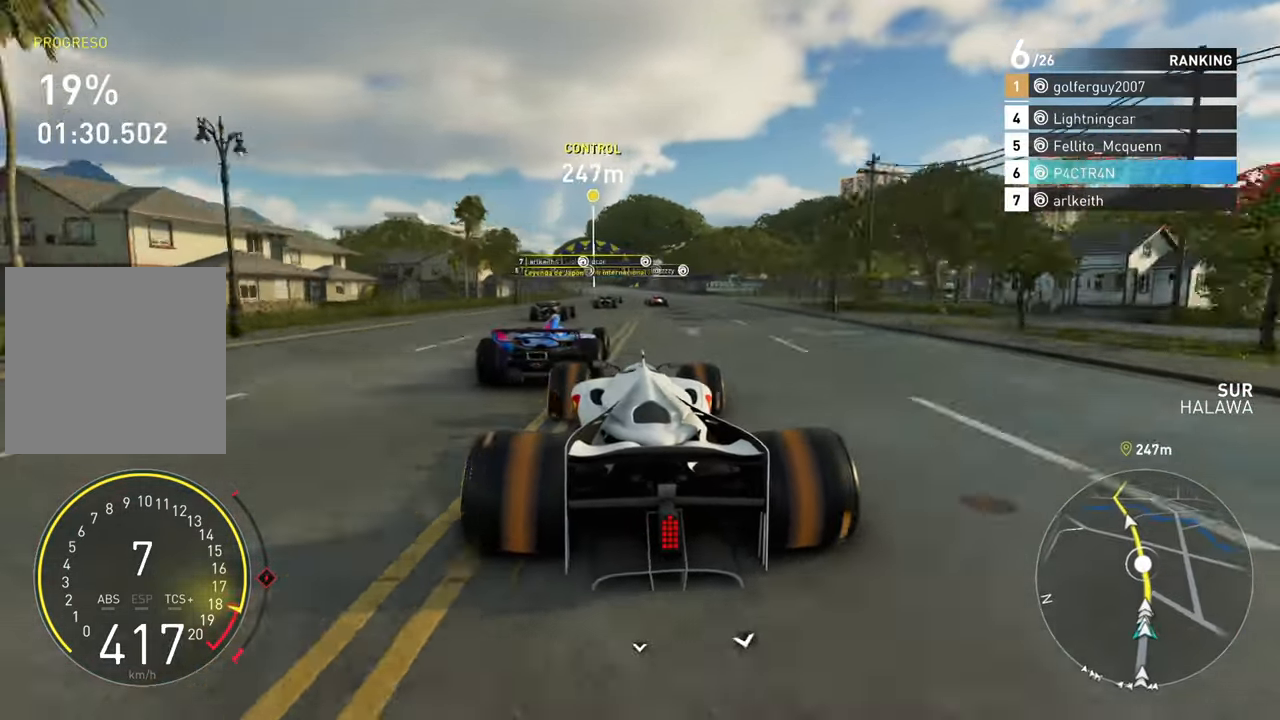
{"buttons": ["R2"], "left_stick": "center", "right_stick": "center", "events": []}
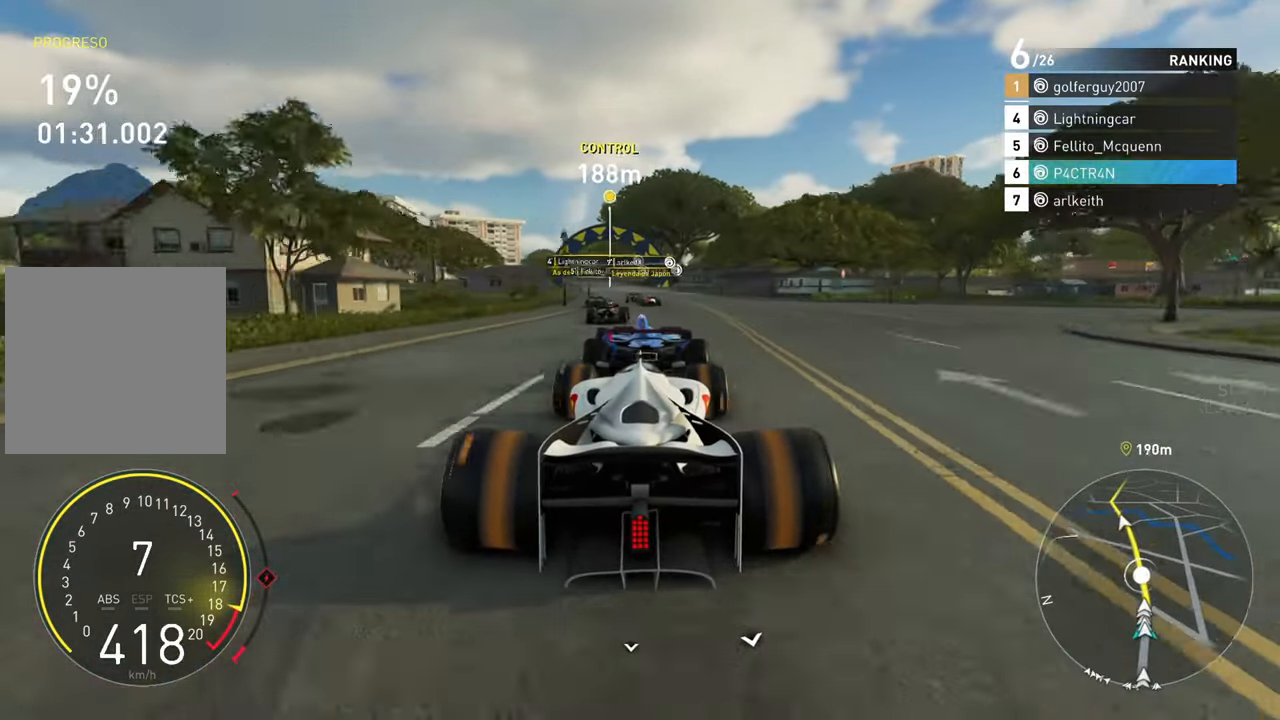
{"buttons": ["R2"], "left_stick": "center", "right_stick": "center", "events": [[33, "left_stick", "left"], [233, "left_stick", "center"]]}
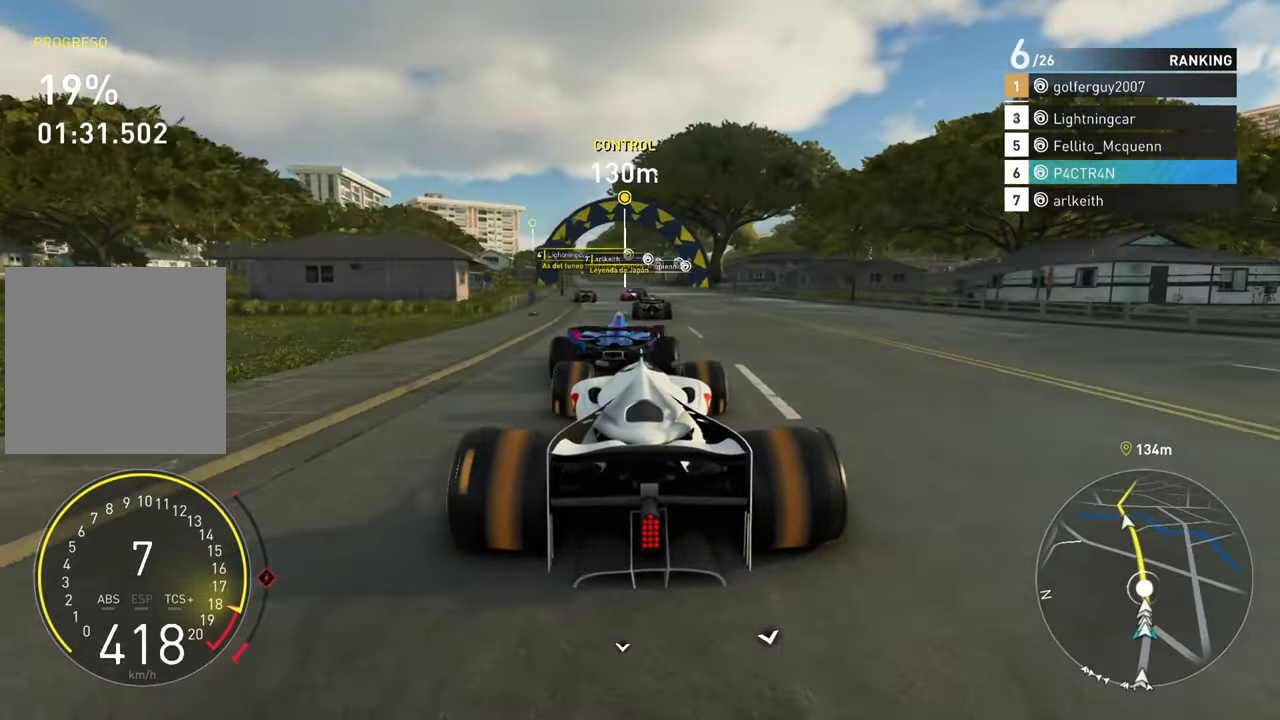
{"buttons": ["R2"], "left_stick": "center", "right_stick": "center", "events": [[183, "left_stick", "left"], [483, "left_stick", "center"]]}
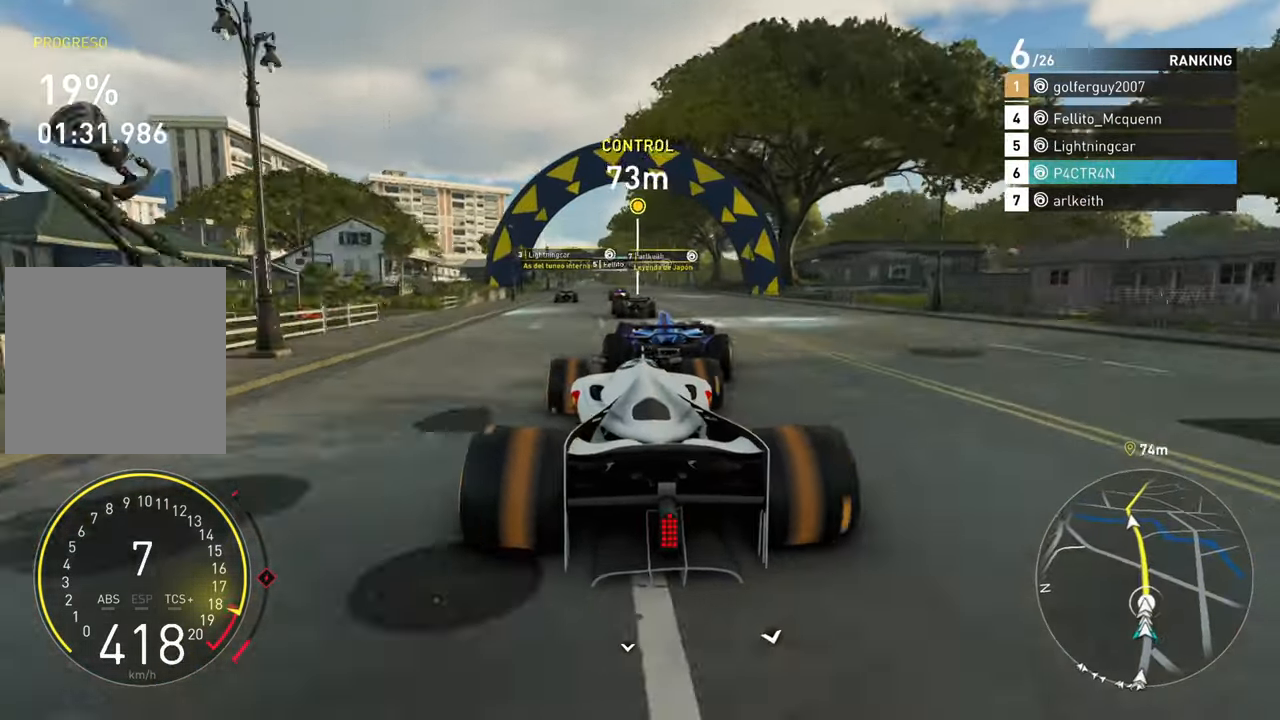
{"buttons": ["R2"], "left_stick": "center", "right_stick": "center", "events": []}
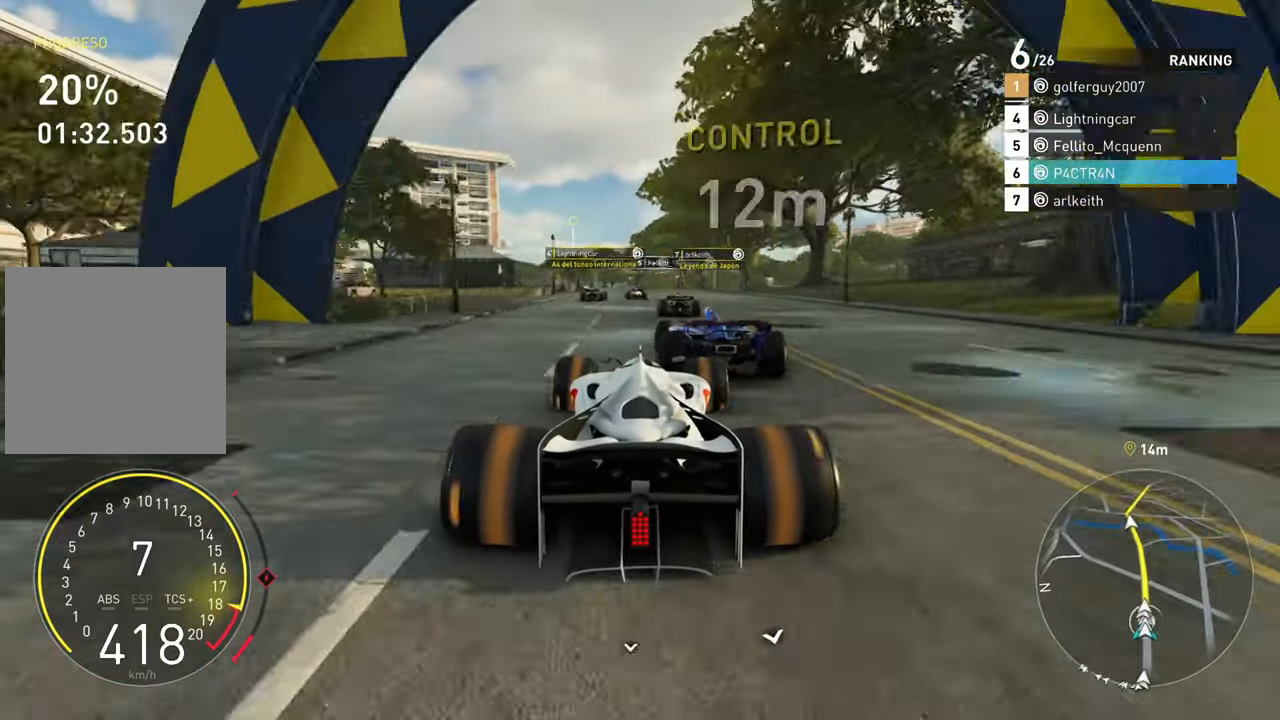
{"buttons": ["R2"], "left_stick": "center", "right_stick": "center", "events": [[383, "left_stick", "left"], [500, "left_stick", "center"]]}
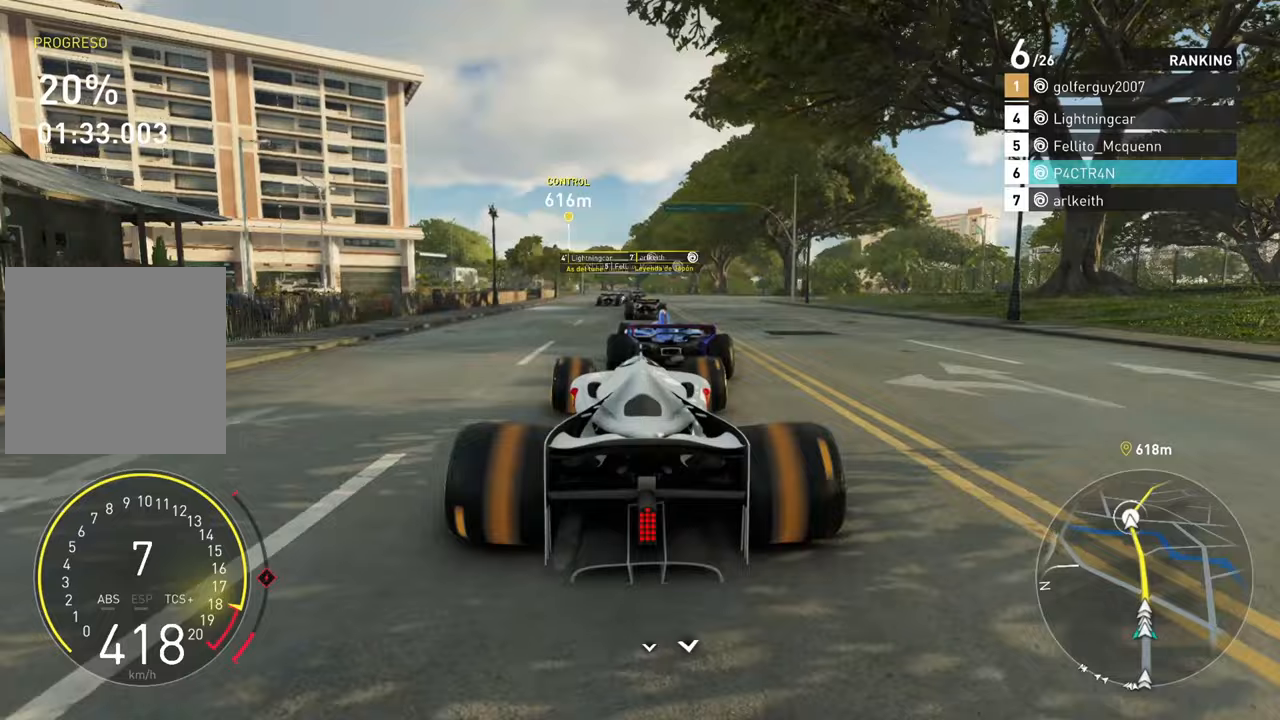
{"buttons": ["R2"], "left_stick": "center", "right_stick": "center", "events": []}
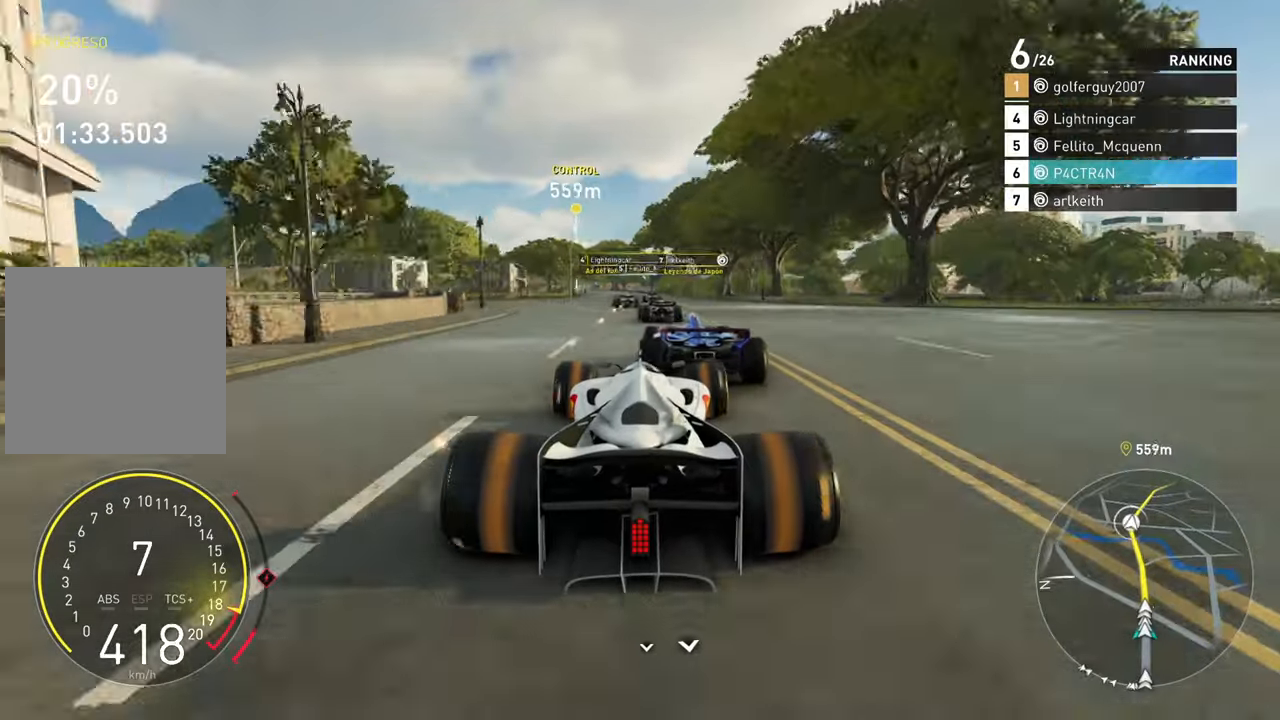
{"buttons": ["R2"], "left_stick": "center", "right_stick": "center", "events": [[333, "left_stick", "left"], [450, "left_stick", "center"]]}
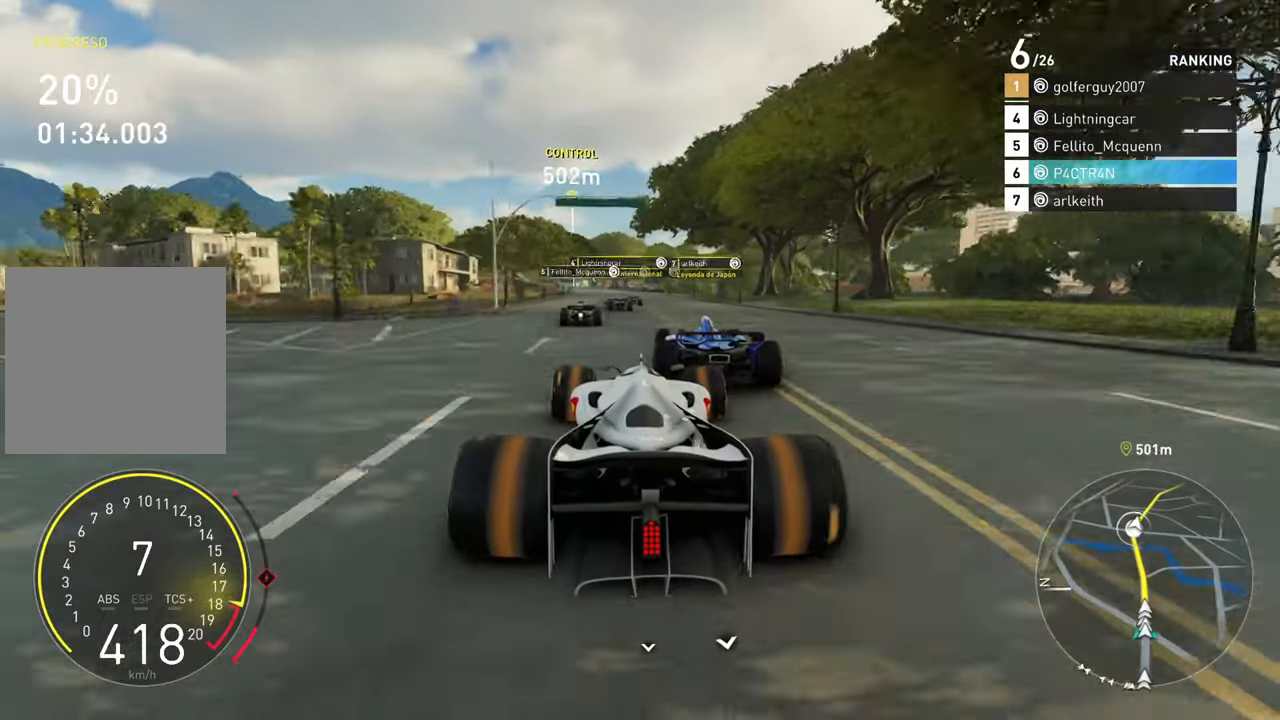
{"buttons": ["R2"], "left_stick": "left", "right_stick": "center", "events": [[83, "left_stick", "left"], [250, "left_stick", "center"], [483, "left_stick", "left"]]}
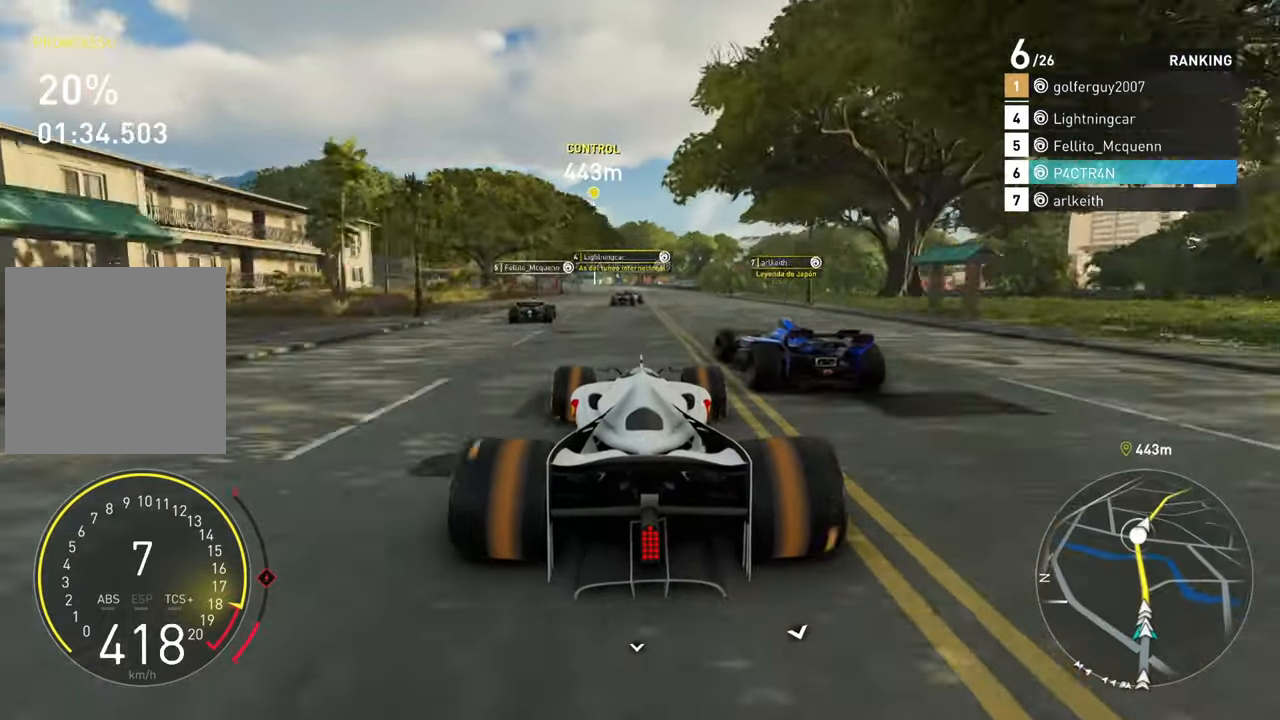
{"buttons": ["R2"], "left_stick": "center", "right_stick": "center", "events": [[183, "left_stick", "center"]]}
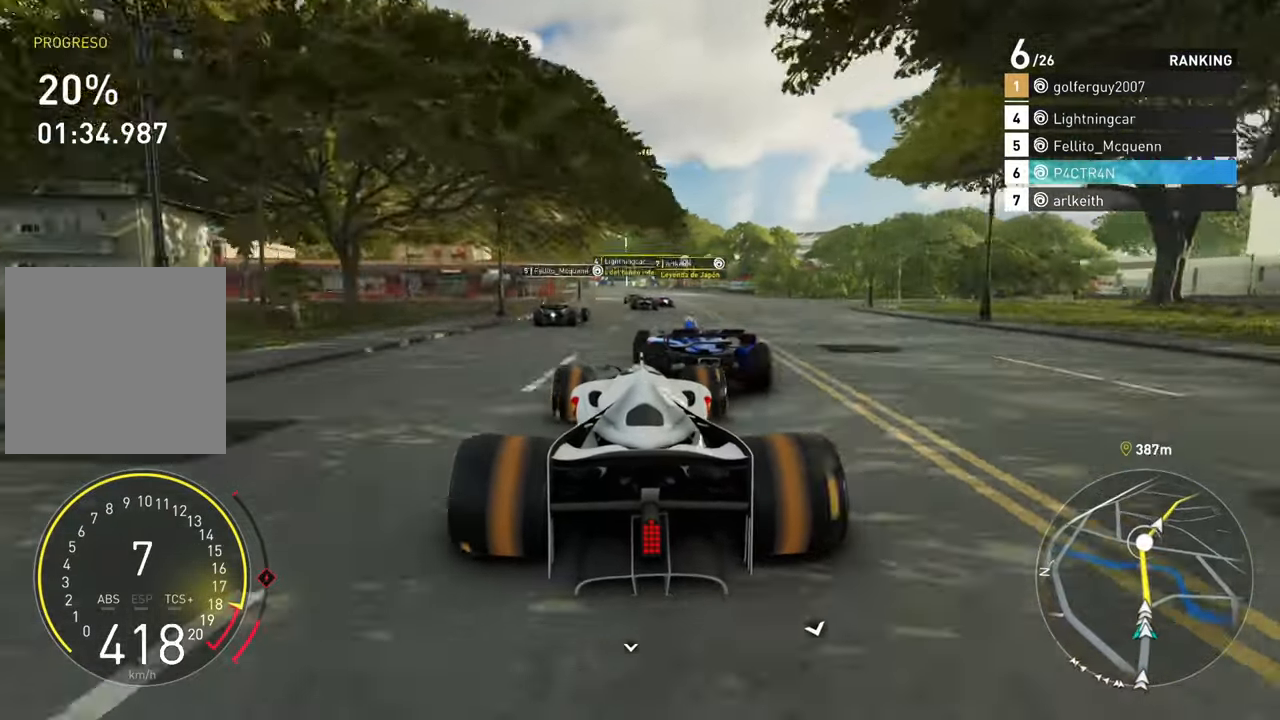
{"buttons": ["R2"], "left_stick": "center", "right_stick": "center", "events": [[250, "left_stick", "left"], [450, "left_stick", "center"]]}